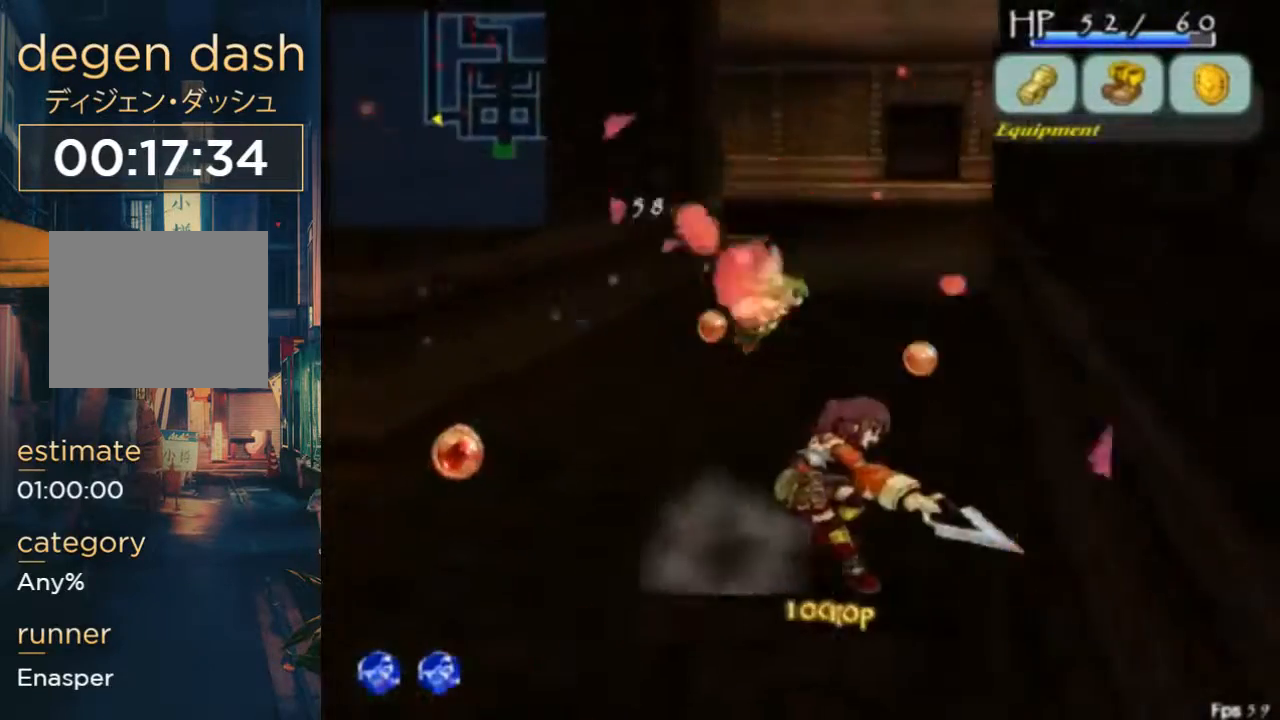
Gameplay with a controller (Xbox layout); each line is a JSON object with the inputs held at the frame after it. "events" lists button and stick changes between this image and that frame as [ms after this image, input, new state], when the widget could be followed in between. Not read: L1 L2 L3 R1 R2 R3.
{"buttons": ["DPAD_RIGHT"], "left_stick": "center", "right_stick": "center", "events": [[500, "DPAD_DOWN", "up"]]}
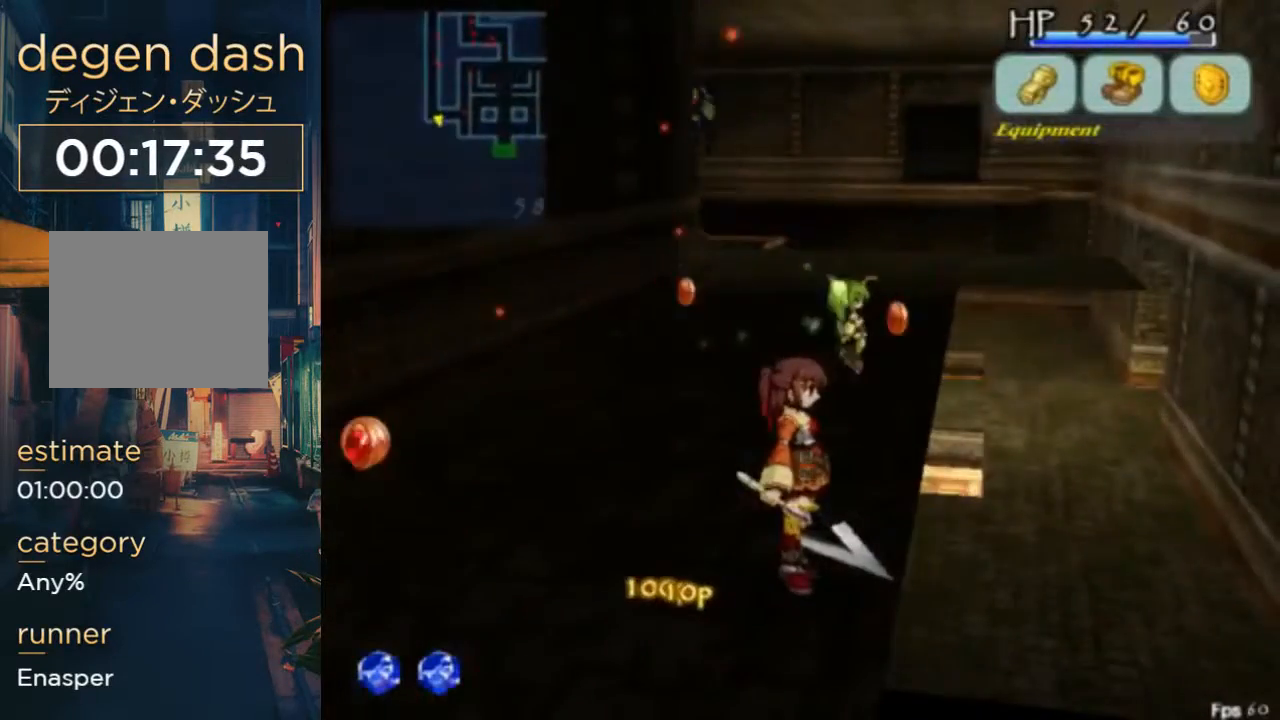
{"buttons": ["DPAD_RIGHT"], "left_stick": "center", "right_stick": "center", "events": []}
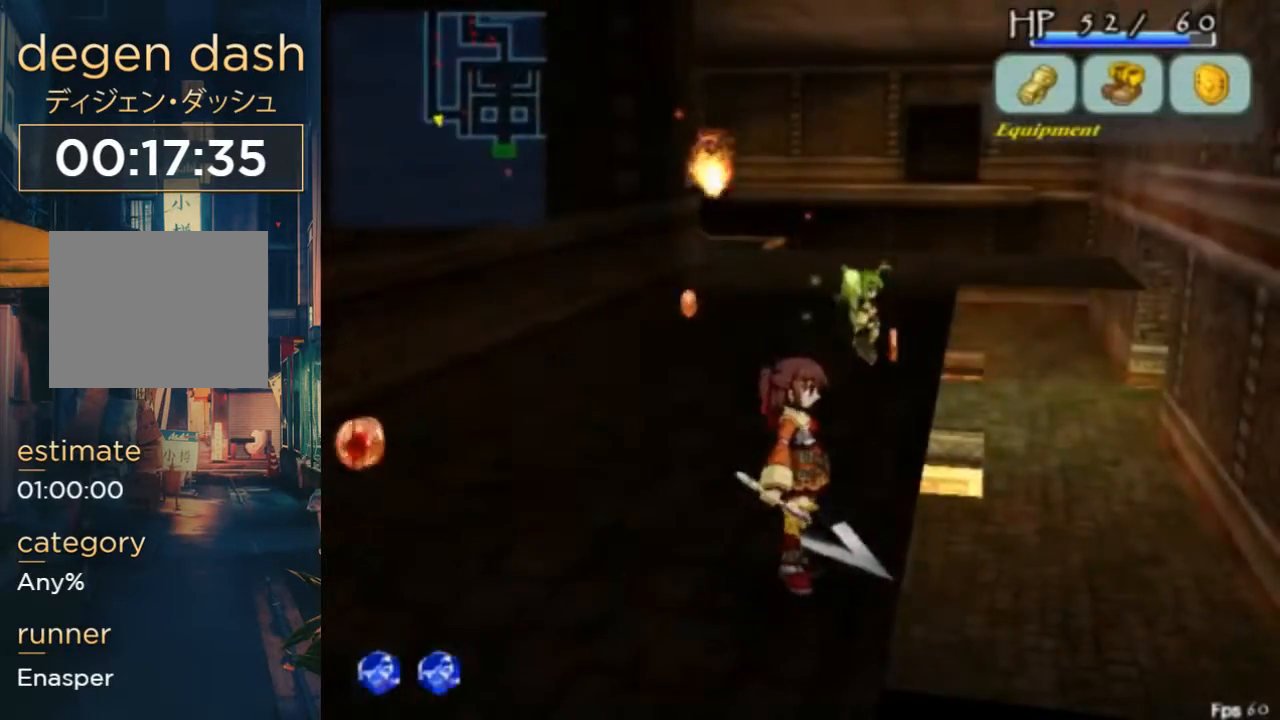
{"buttons": ["DPAD_UP", "DPAD_RIGHT"], "left_stick": "center", "right_stick": "center", "events": [[67, "DPAD_UP", "down"]]}
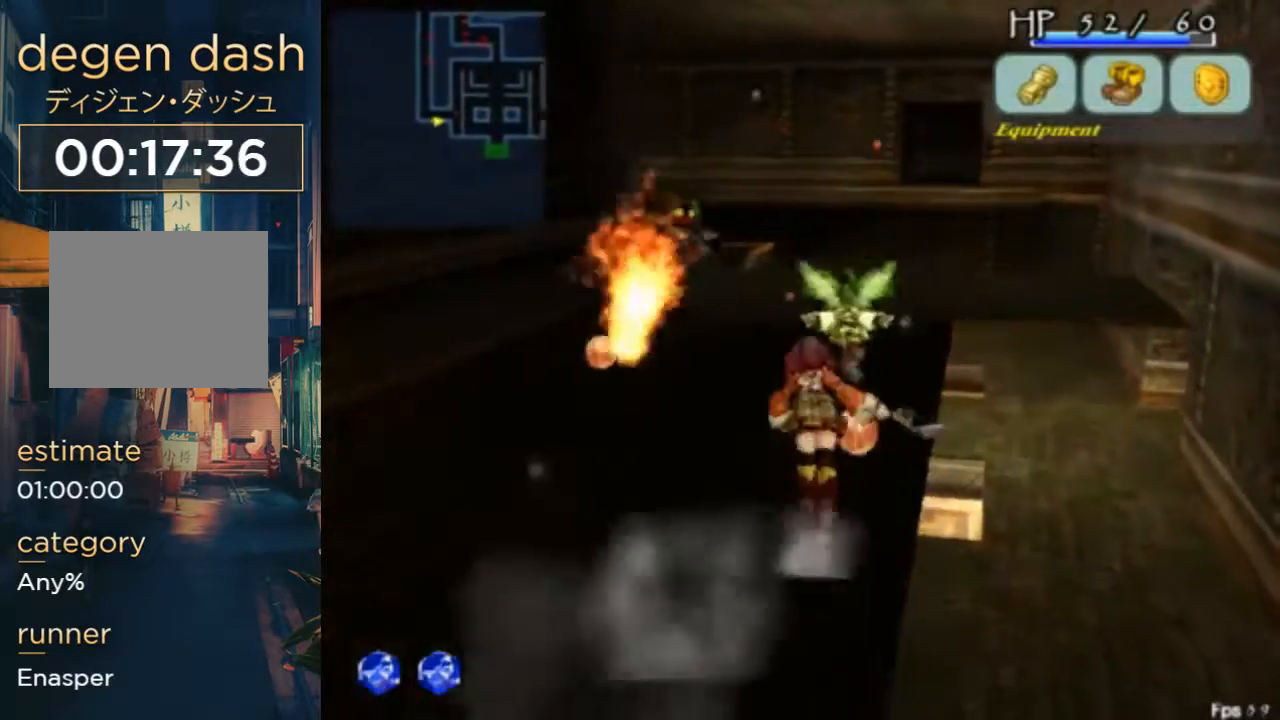
{"buttons": ["DPAD_UP", "DPAD_LEFT"], "left_stick": "center", "right_stick": "center", "events": [[100, "DPAD_RIGHT", "up"], [333, "A", "down"], [433, "A", "up"], [467, "DPAD_LEFT", "down"]]}
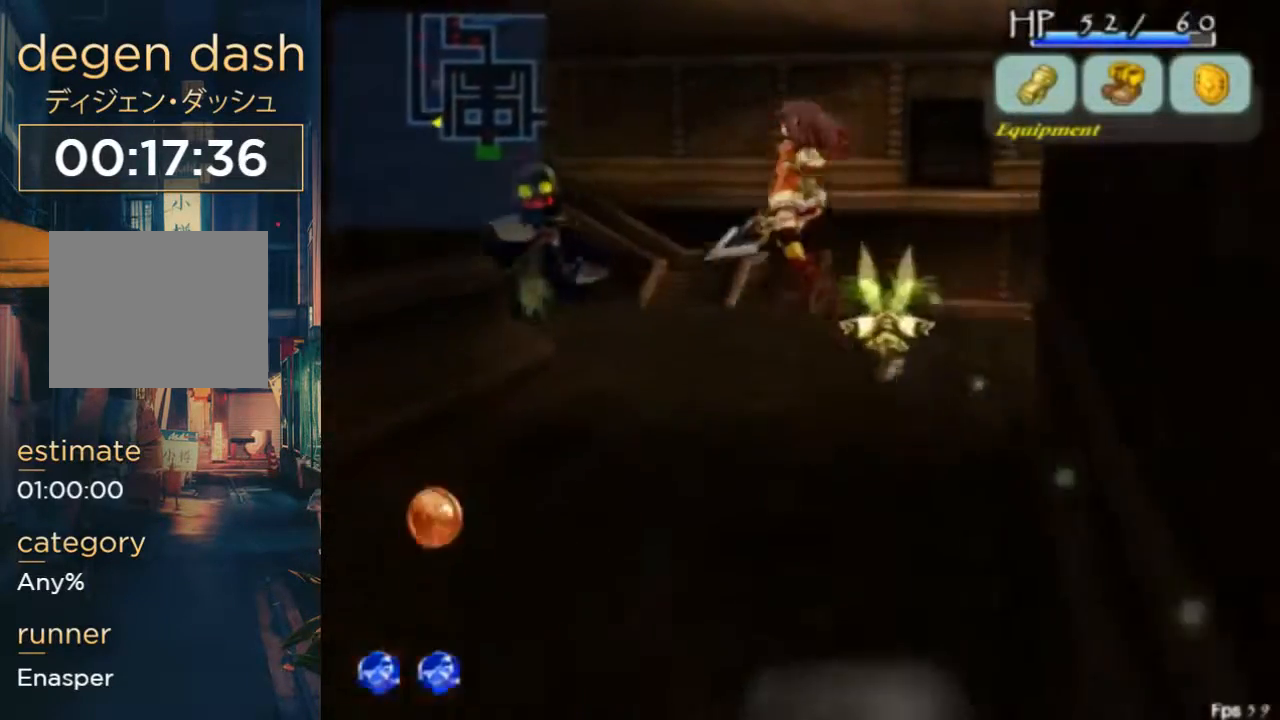
{"buttons": ["DPAD_LEFT"], "left_stick": "center", "right_stick": "center", "events": [[67, "B", "down"], [200, "DPAD_UP", "up"], [333, "B", "up"]]}
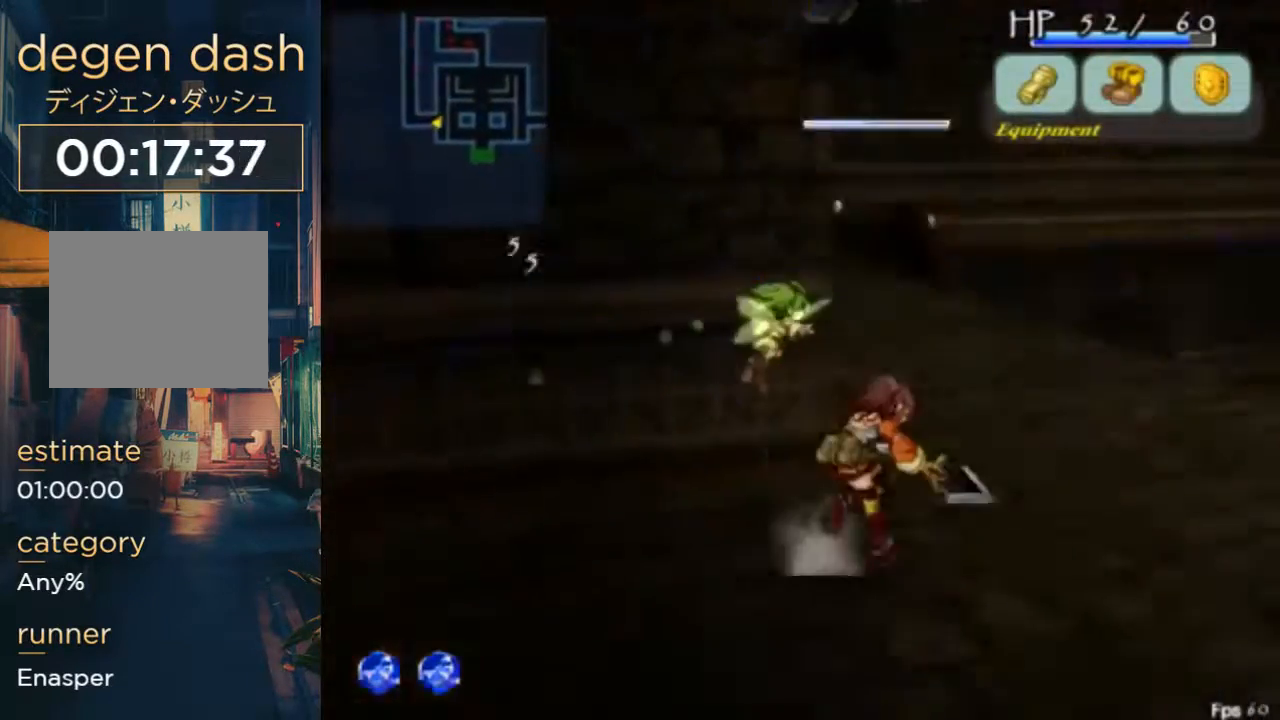
{"buttons": ["DPAD_LEFT"], "left_stick": "center", "right_stick": "center", "events": [[233, "DPAD_DOWN", "down"], [500, "DPAD_DOWN", "up"]]}
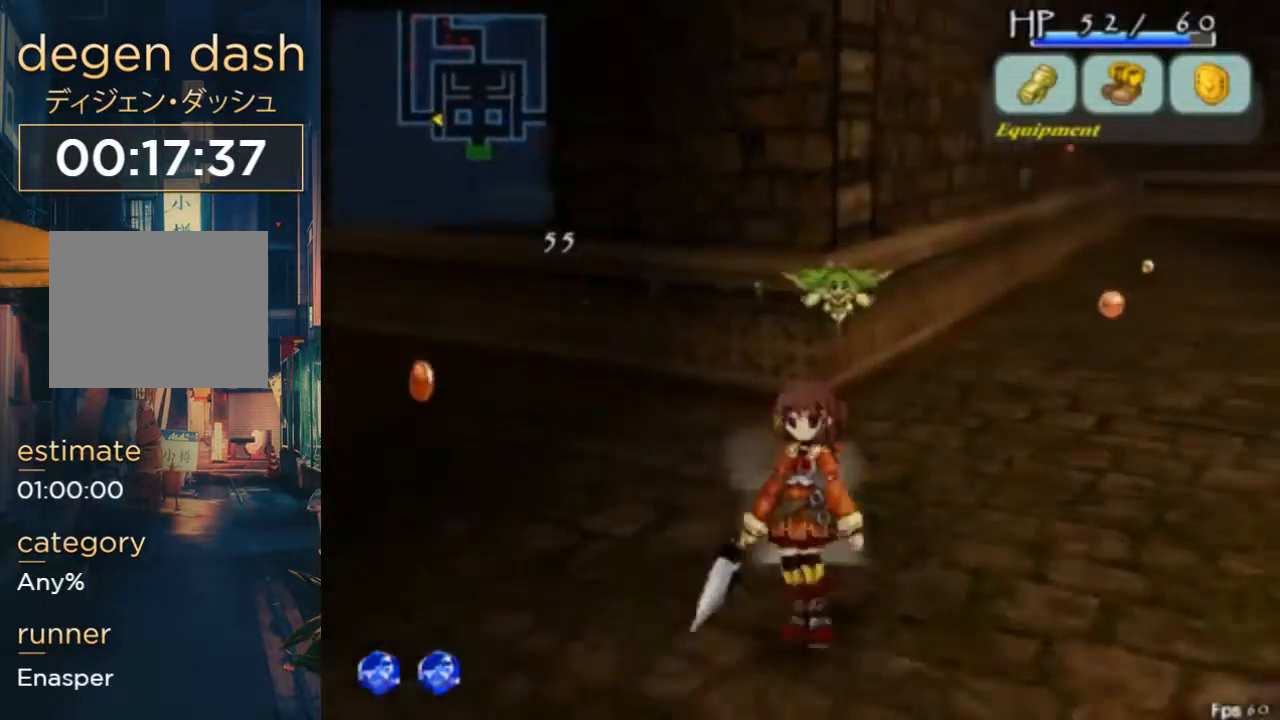
{"buttons": [], "left_stick": "center", "right_stick": "center", "events": [[167, "DPAD_LEFT", "up"]]}
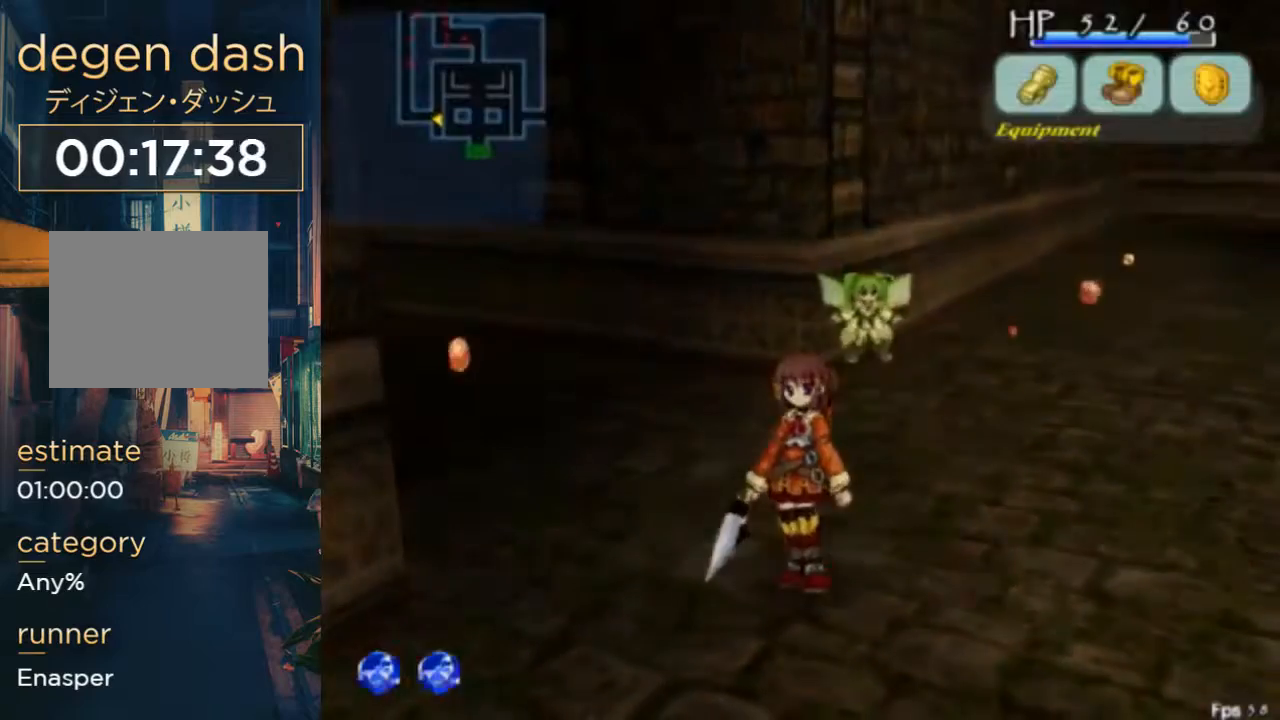
{"buttons": [], "left_stick": "center", "right_stick": "center", "events": [[100, "DPAD_LEFT", "down"], [200, "DPAD_LEFT", "up"]]}
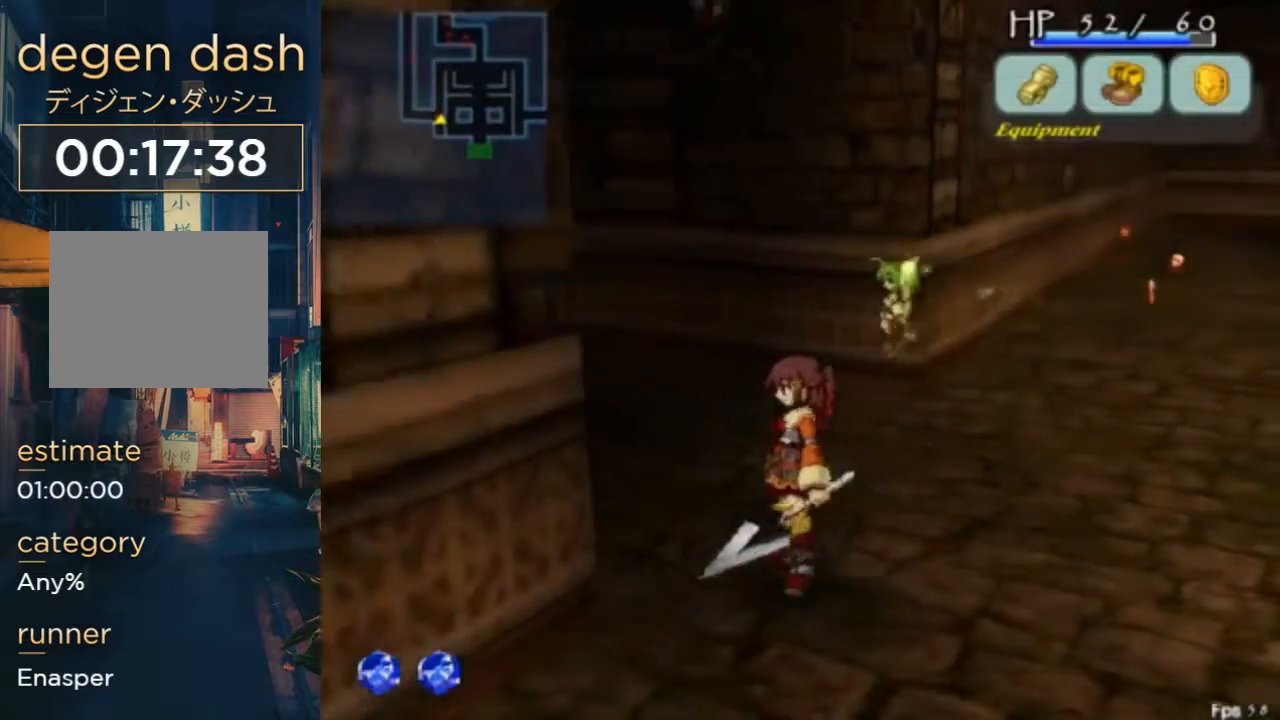
{"buttons": ["DPAD_LEFT"], "left_stick": "center", "right_stick": "right", "events": [[33, "DPAD_LEFT", "down"], [67, "right_stick", "right"], [133, "DPAD_UP", "down"], [233, "DPAD_UP", "up"]]}
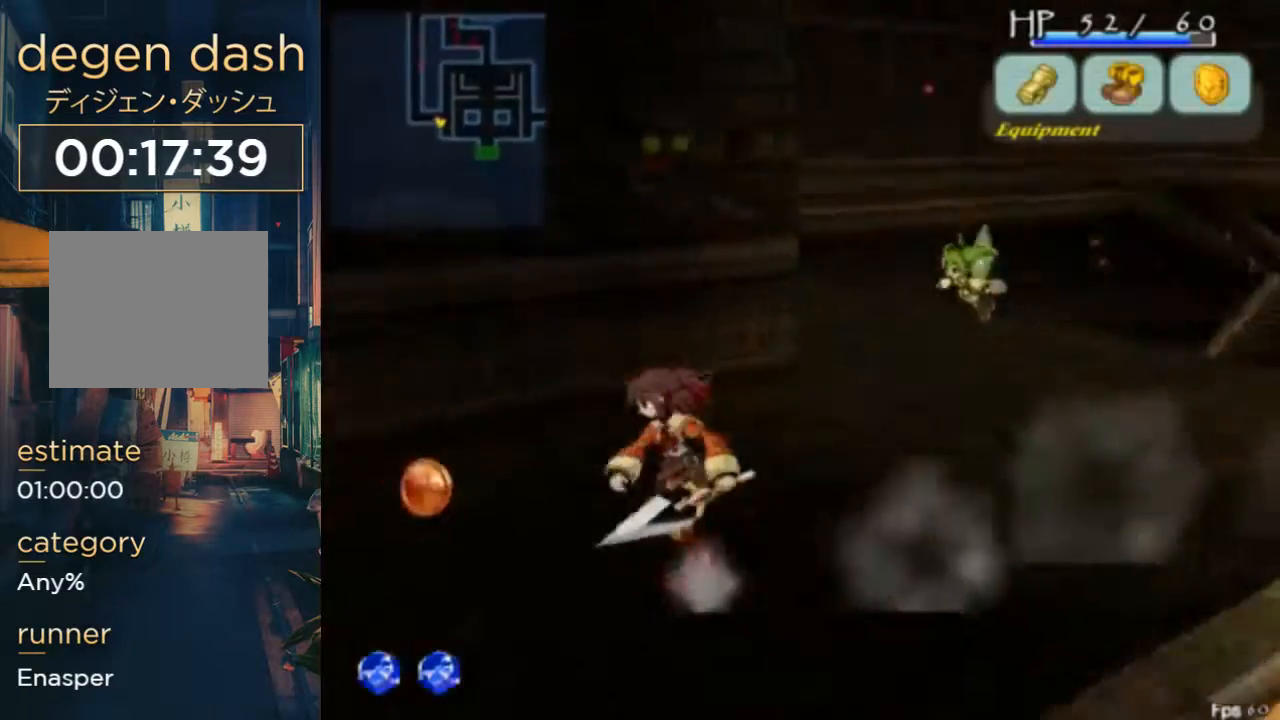
{"buttons": ["DPAD_DOWN"], "left_stick": "center", "right_stick": "center"}
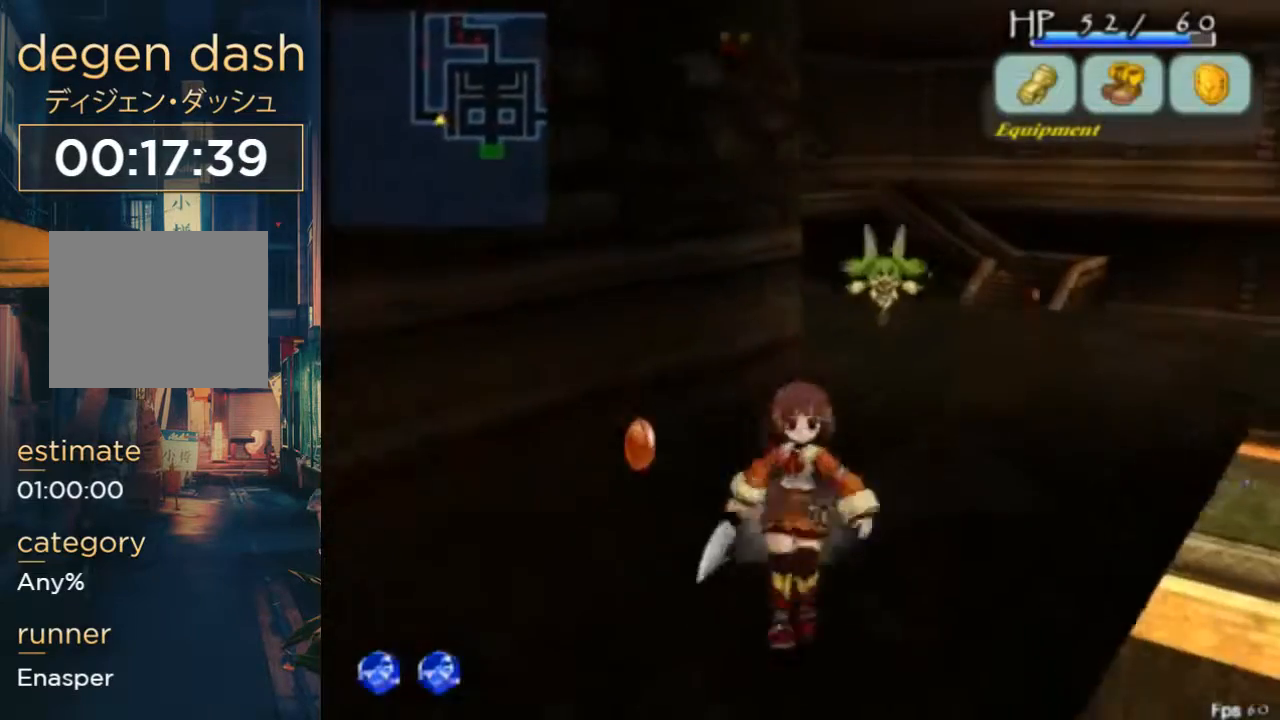
{"buttons": ["DPAD_DOWN", "DPAD_LEFT"], "left_stick": "center", "right_stick": "center", "events": [[67, "DPAD_LEFT", "down"]]}
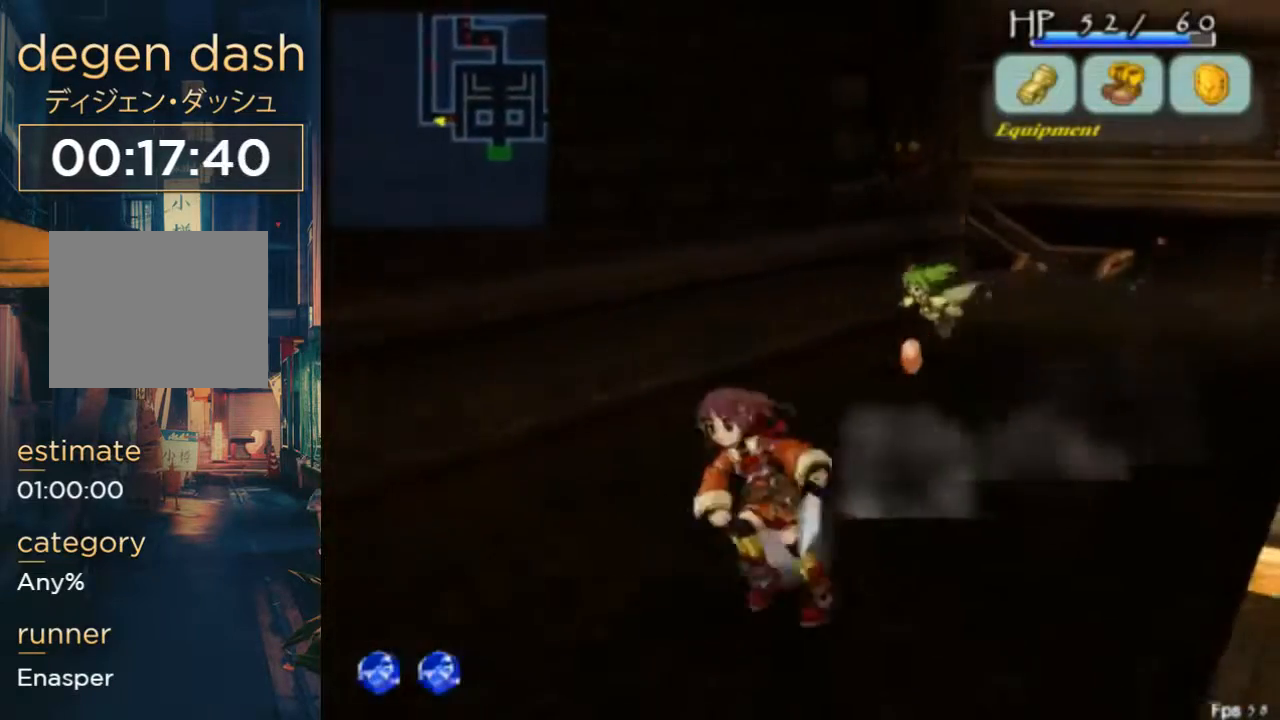
{"buttons": [], "left_stick": "center", "right_stick": "center", "events": [[133, "DPAD_DOWN", "up"], [133, "DPAD_LEFT", "up"], [333, "DPAD_LEFT", "down"], [433, "DPAD_LEFT", "up"]]}
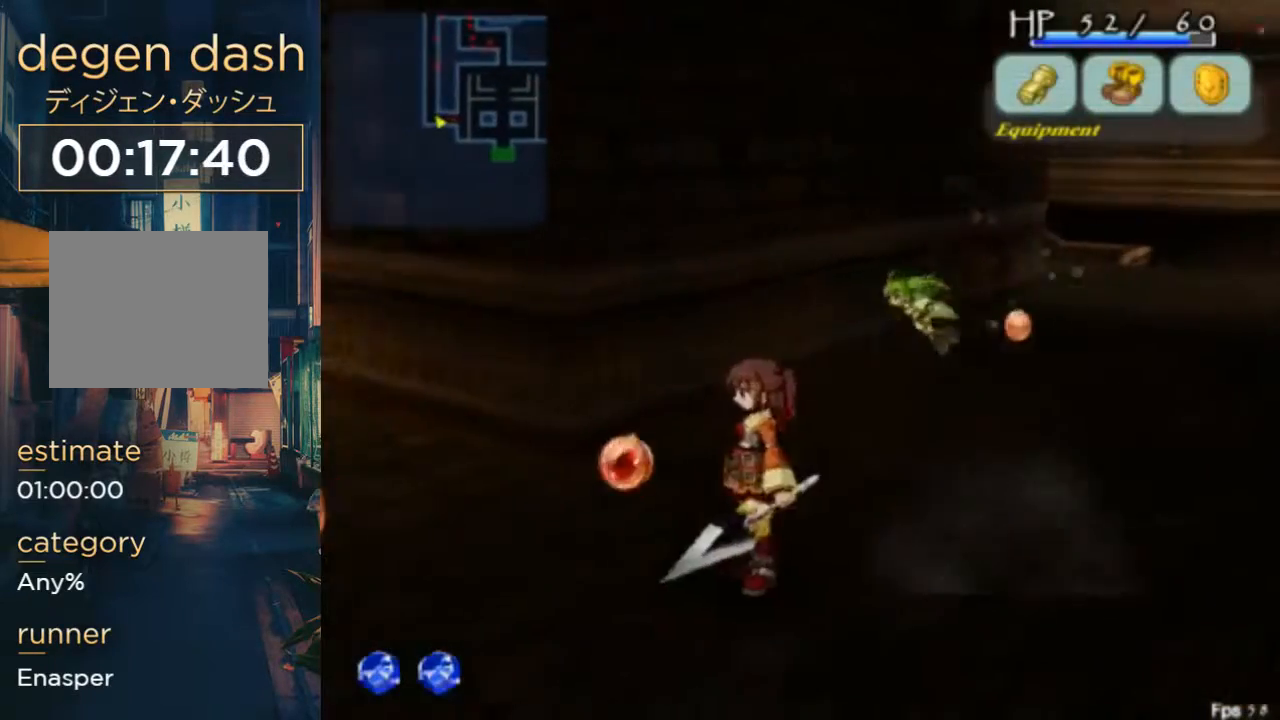
{"buttons": [], "left_stick": "center", "right_stick": "center", "events": []}
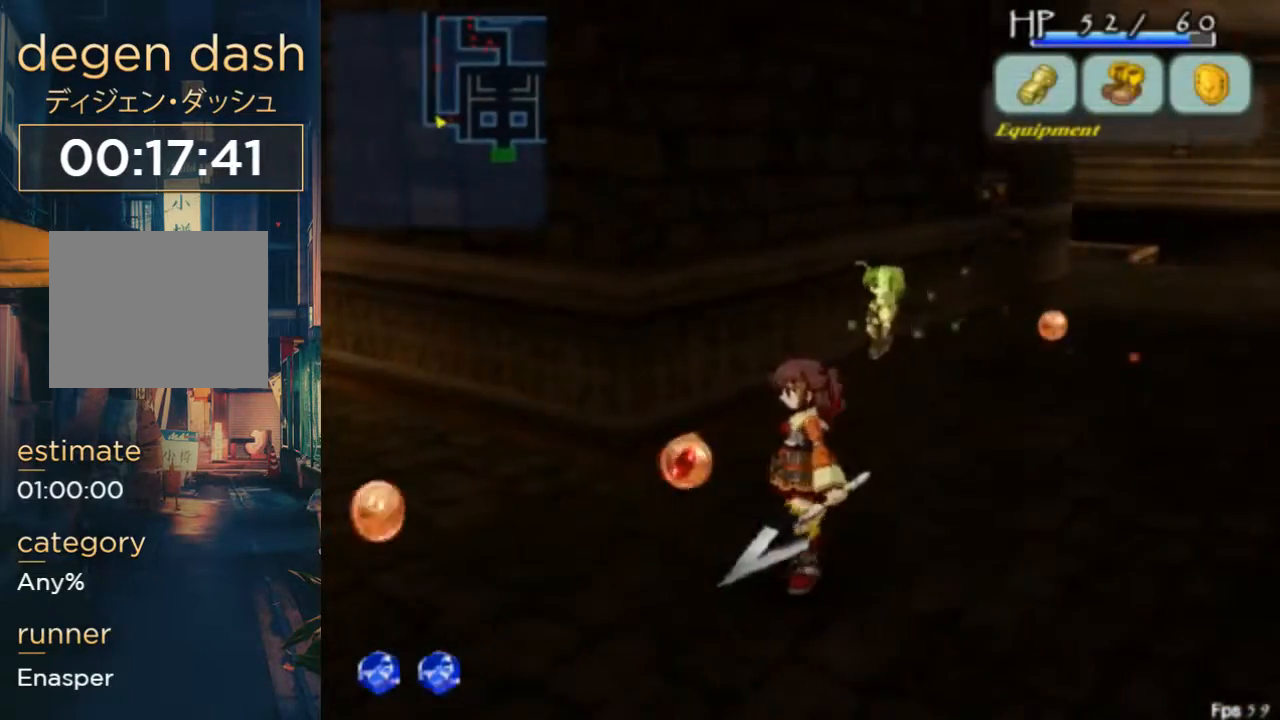
{"buttons": ["DPAD_RIGHT"], "left_stick": "center", "right_stick": "center", "events": [[33, "DPAD_DOWN", "down"], [33, "DPAD_LEFT", "down"], [100, "DPAD_DOWN", "up"], [100, "DPAD_LEFT", "up"], [433, "DPAD_RIGHT", "down"]]}
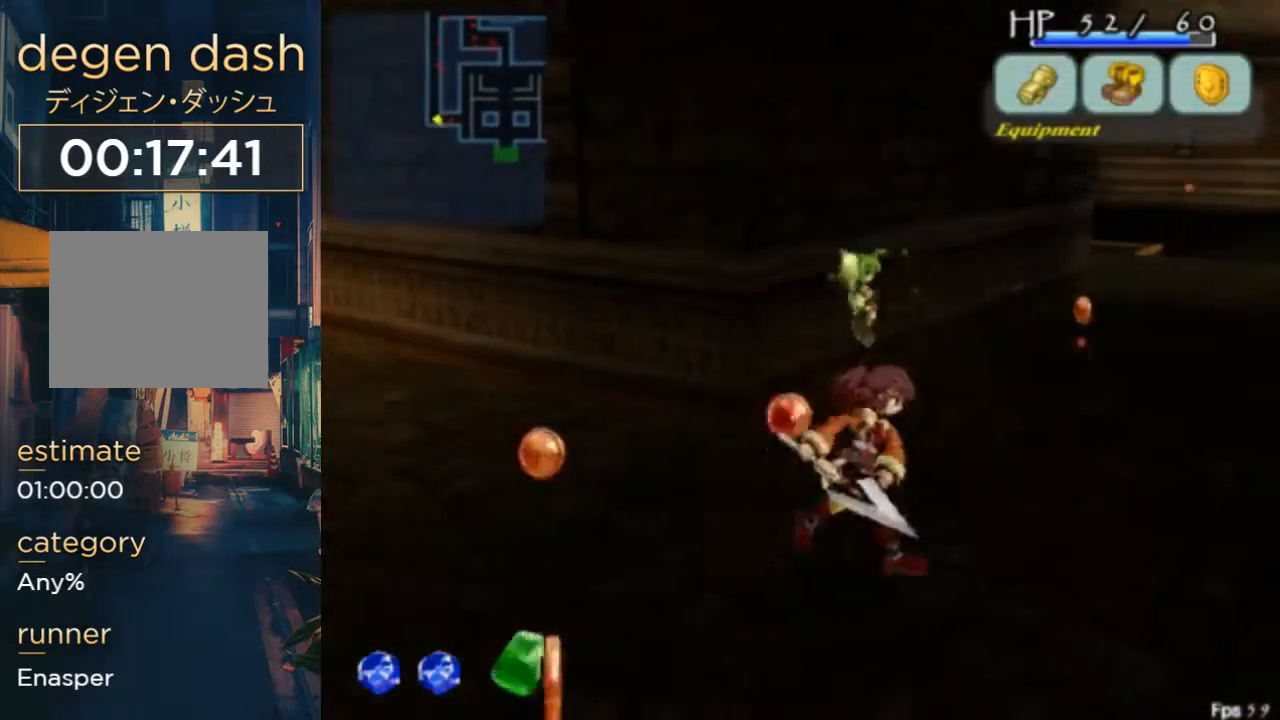
{"buttons": [], "left_stick": "center", "right_stick": "center", "events": [[67, "DPAD_RIGHT", "up"]]}
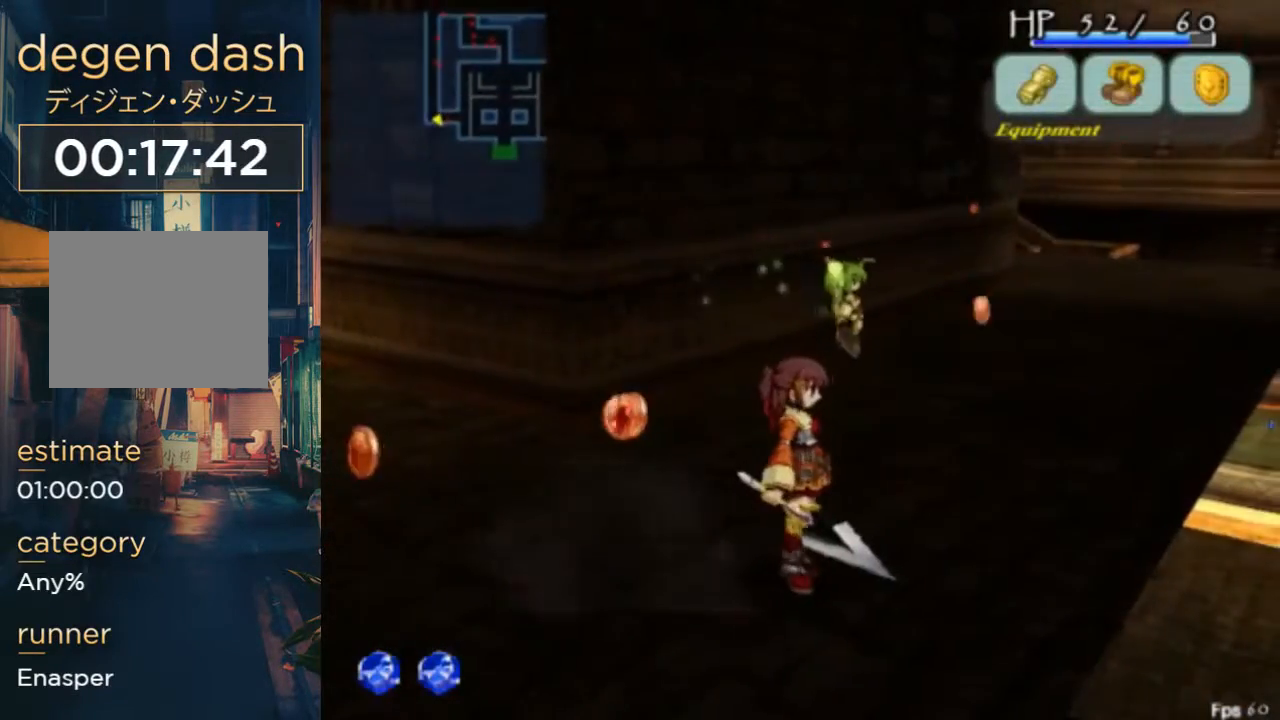
{"buttons": [], "left_stick": "center", "right_stick": "center", "events": []}